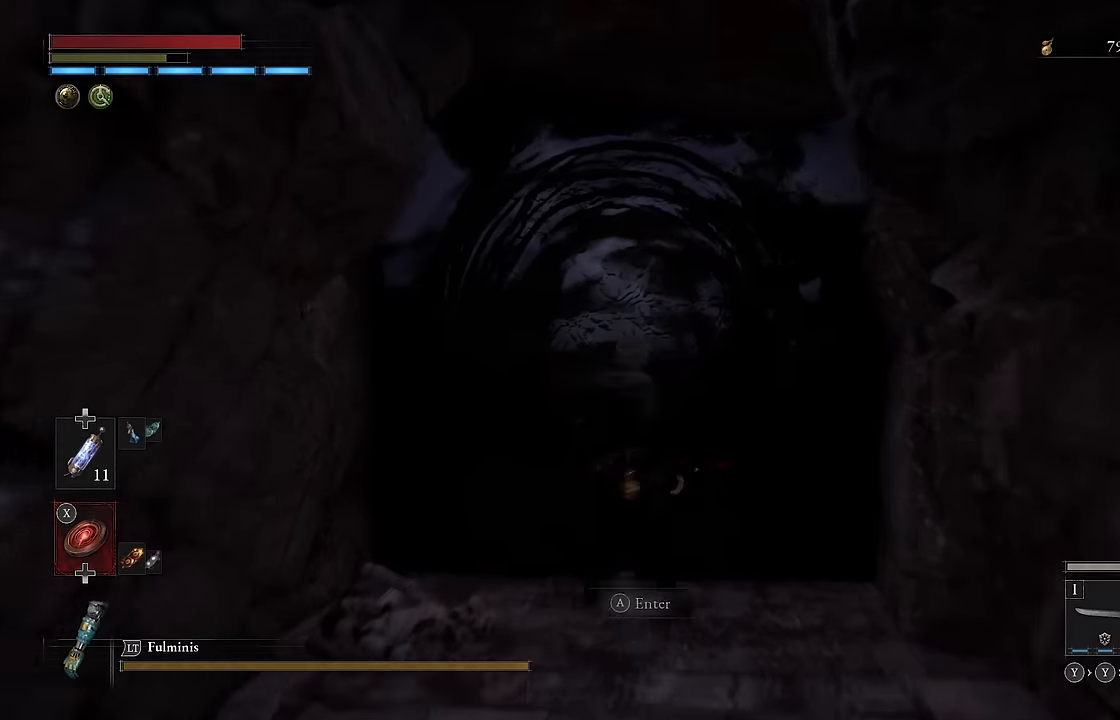
Gameplay with a controller (Xbox layout); each line is a JSON object with the inputs held at the frame after it. "events" lists button and stick changes between this image and that frame as [ms after this image, input, new state], when the widget could be followed in between.
{"buttons": [], "left_stick": "center", "right_stick": "center", "events": [[217, "A", "up"], [350, "left_stick", "center"], [400, "B", "up"]]}
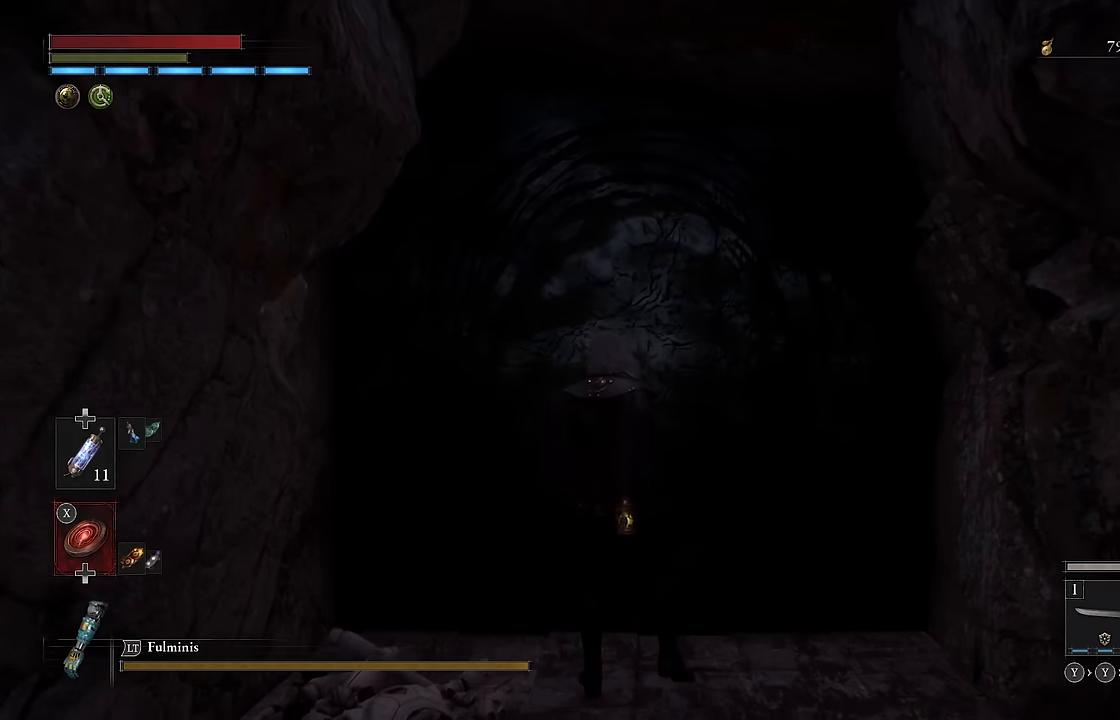
{"buttons": [], "left_stick": "center", "right_stick": "center", "events": [[17, "left_stick", "down"], [500, "left_stick", "center"]]}
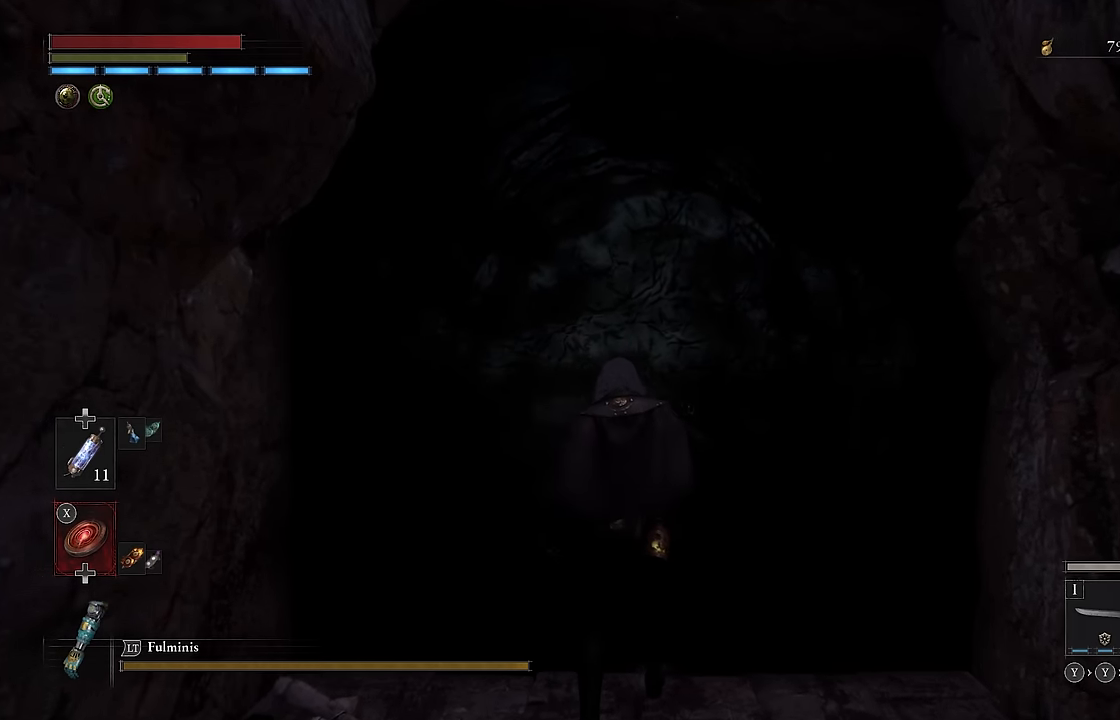
{"buttons": [], "left_stick": "center", "right_stick": "center", "events": []}
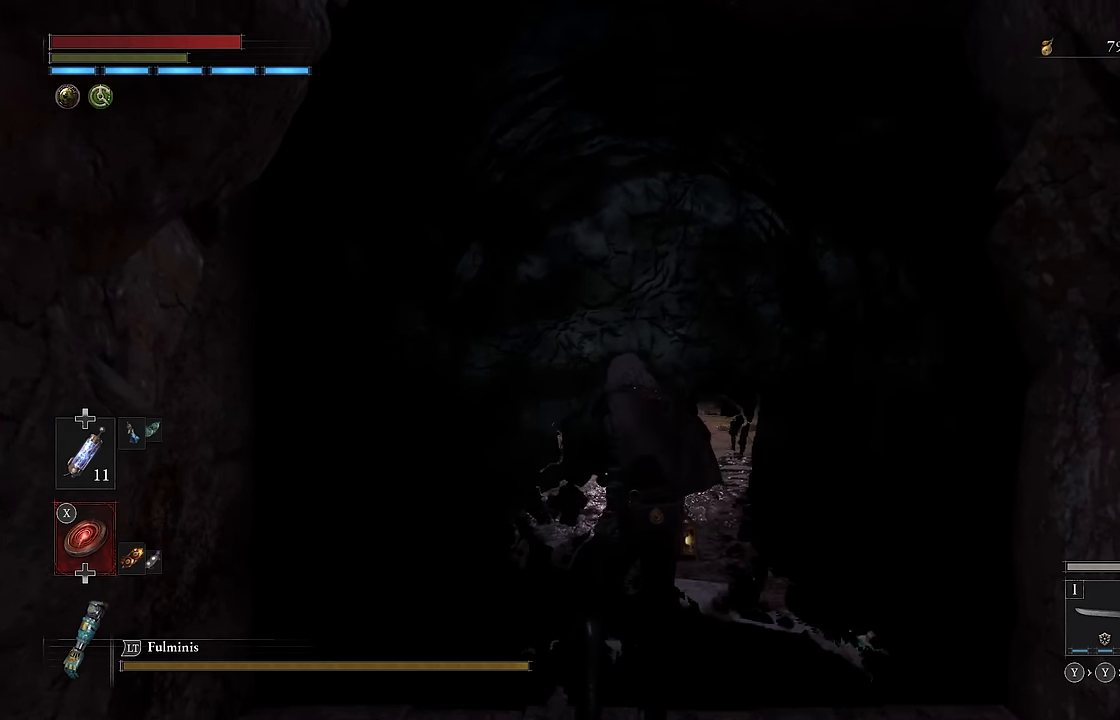
{"buttons": [], "left_stick": "center", "right_stick": "center", "events": []}
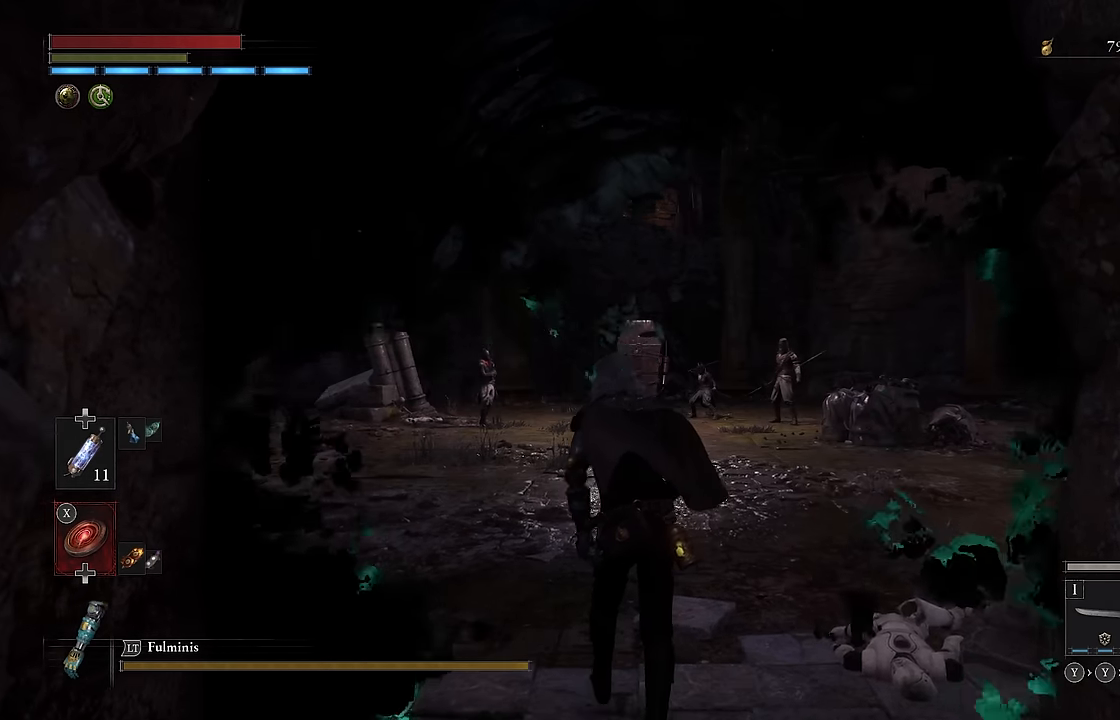
{"buttons": [], "left_stick": "up", "right_stick": "center", "events": [[133, "left_stick", "up"]]}
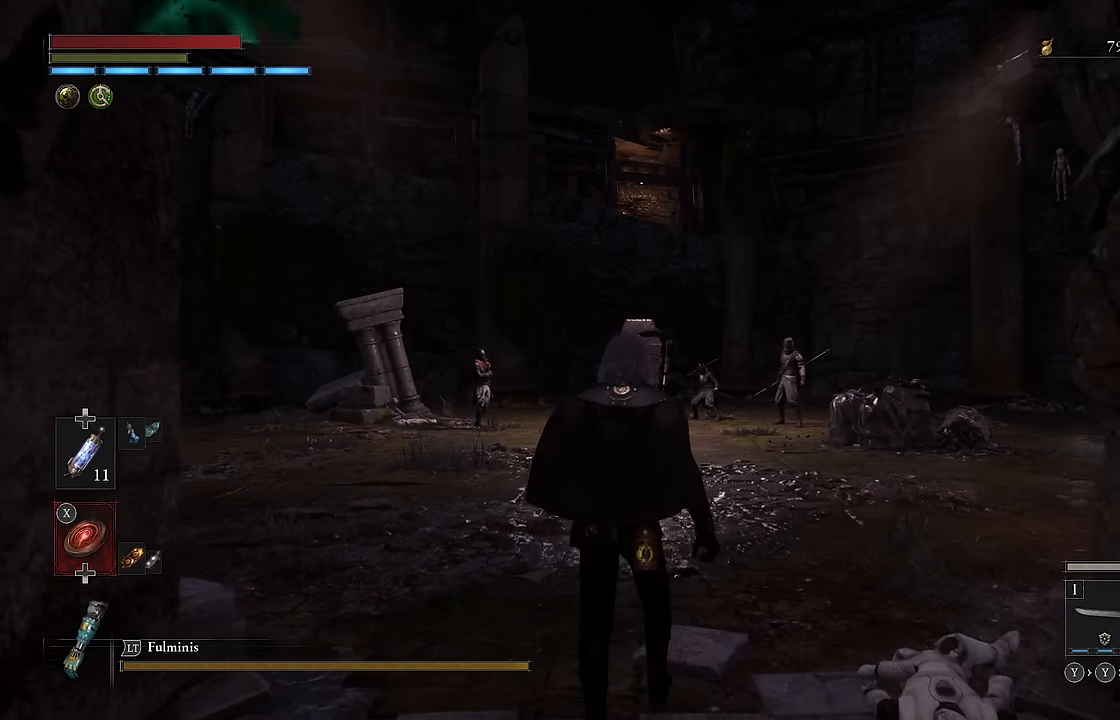
{"buttons": [], "left_stick": "up", "right_stick": "center", "events": []}
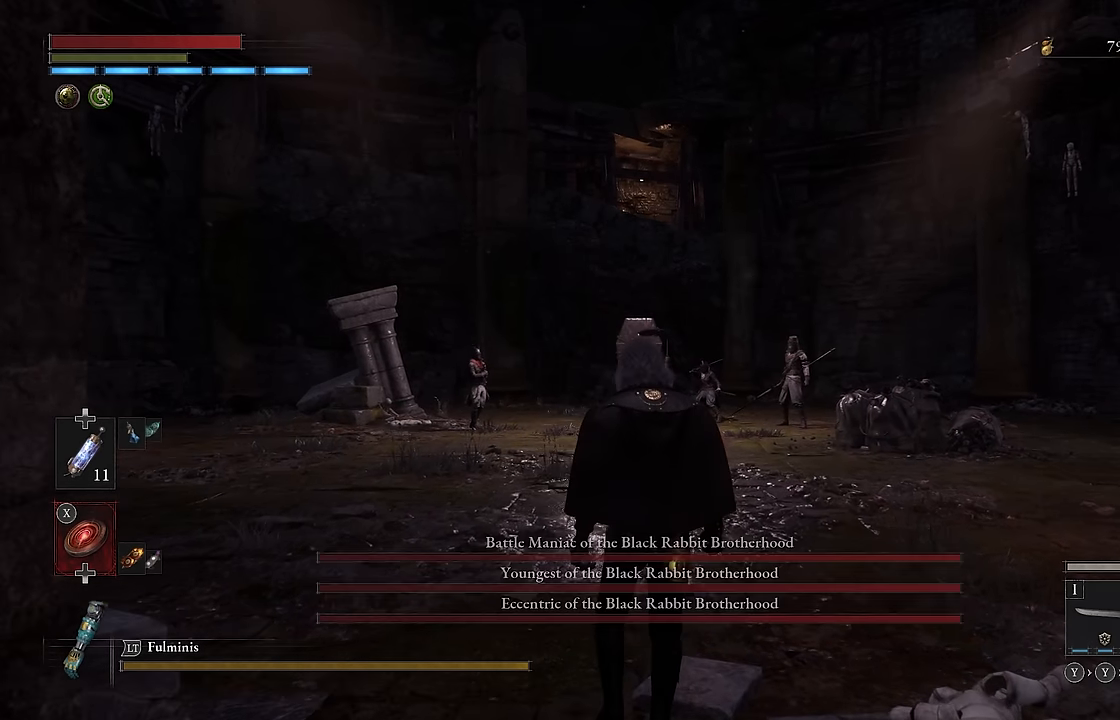
{"buttons": [], "left_stick": "up", "right_stick": "center", "events": []}
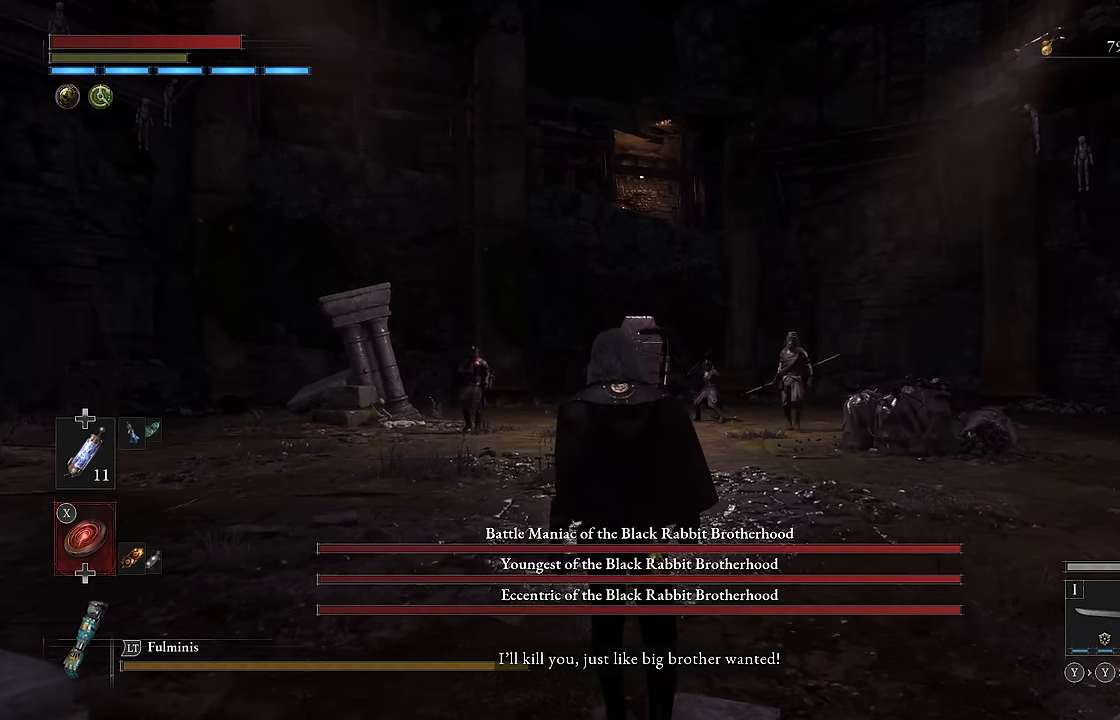
{"buttons": [], "left_stick": "up", "right_stick": "center", "events": []}
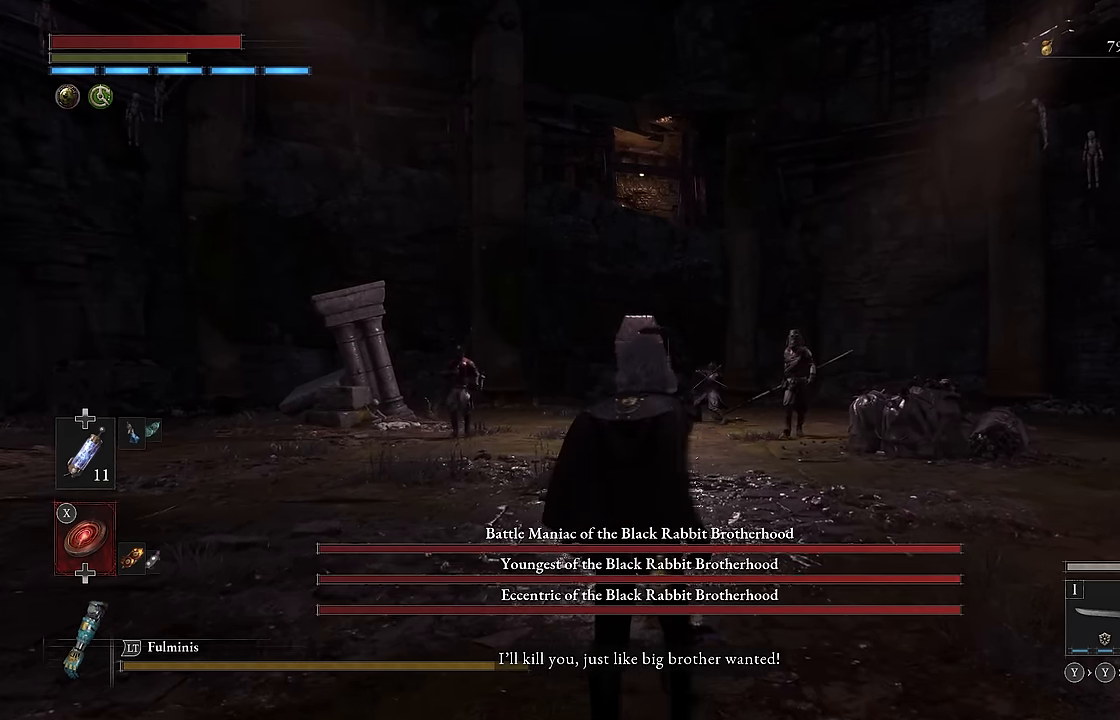
{"buttons": [], "left_stick": "up", "right_stick": "down", "events": [[367, "right_stick", "down"]]}
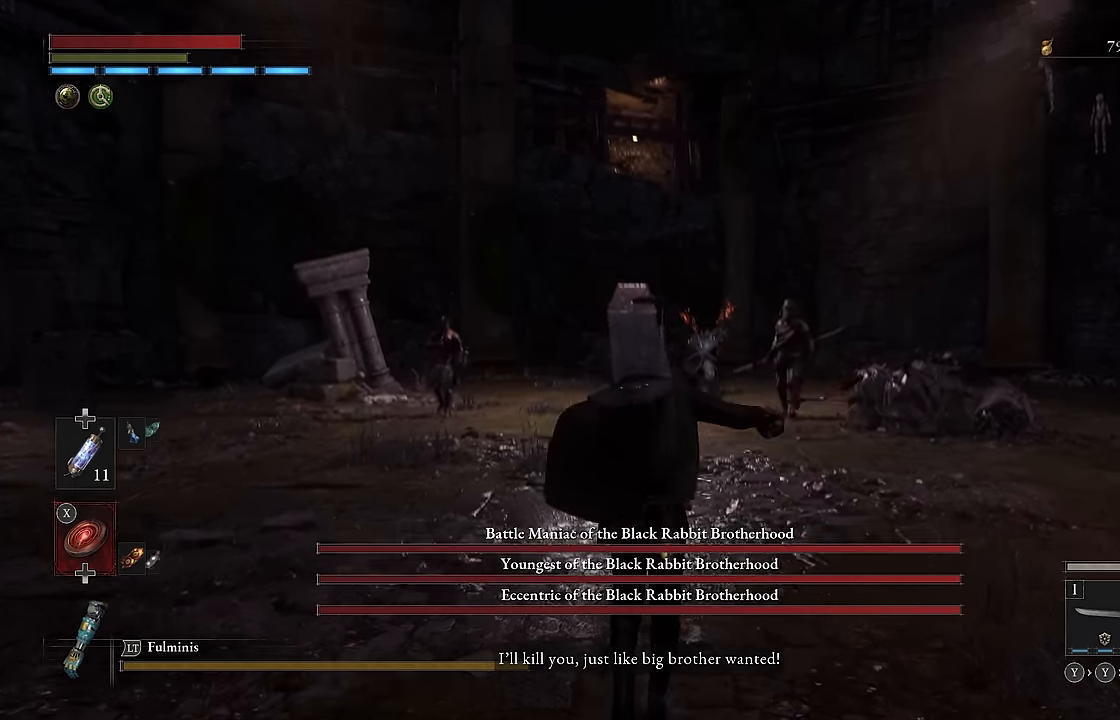
{"buttons": [], "left_stick": "up", "right_stick": "center", "events": [[183, "right_stick", "center"]]}
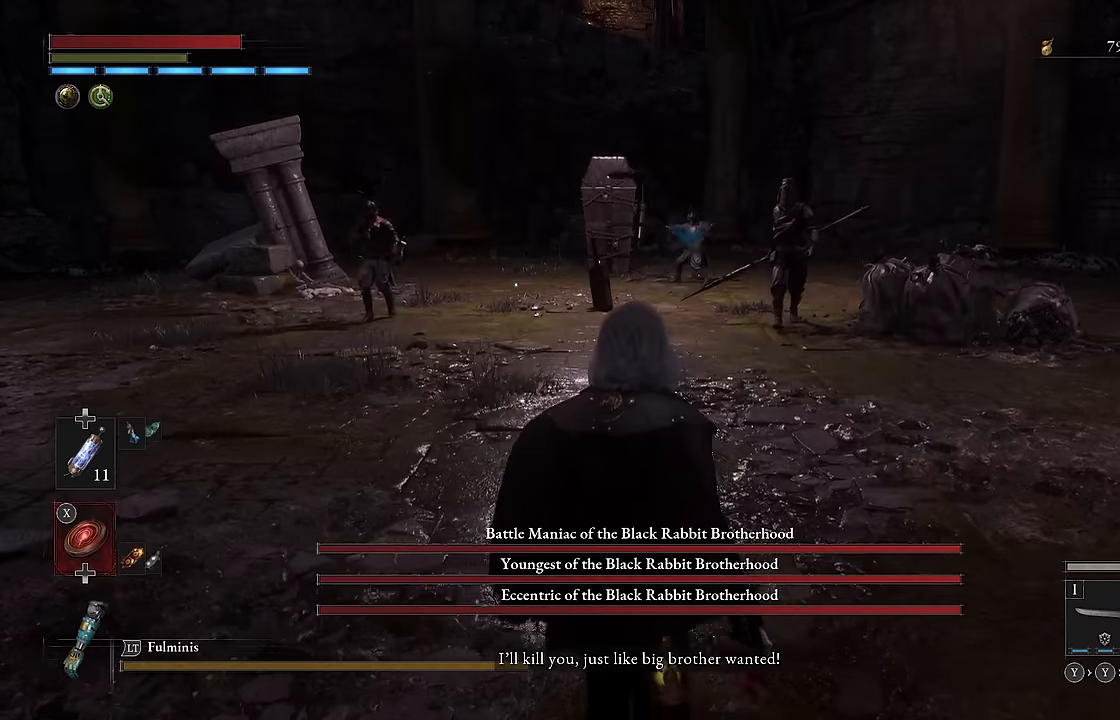
{"buttons": ["L2"], "left_stick": "up", "right_stick": "center", "events": [[83, "L2", "down"]]}
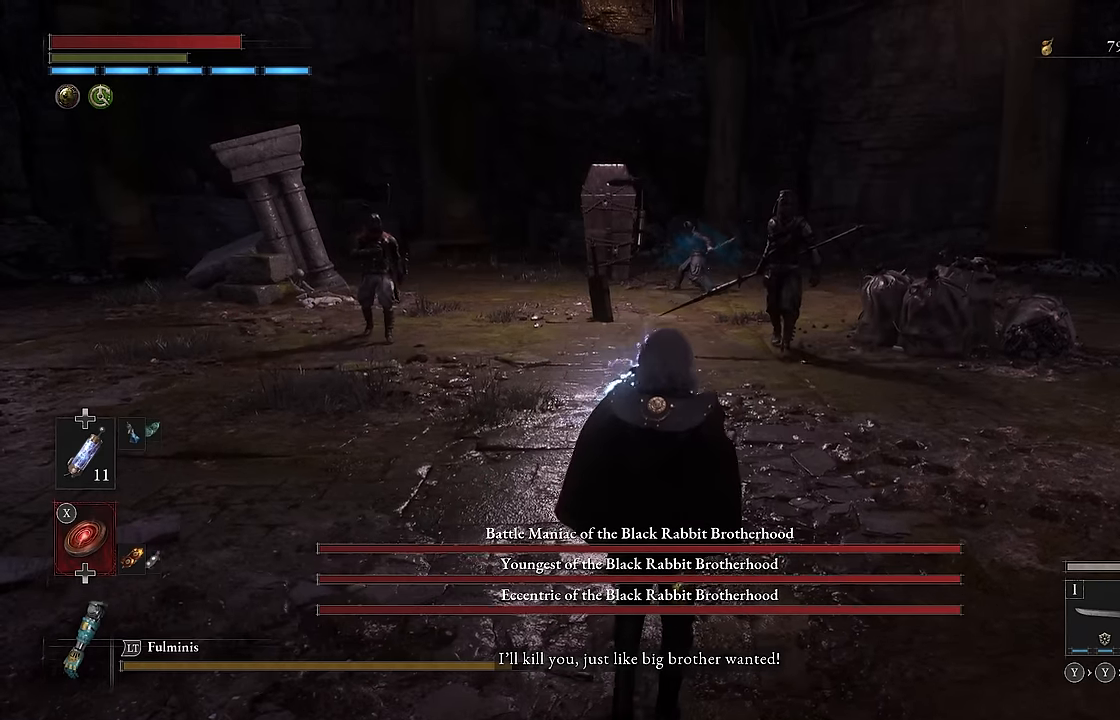
{"buttons": ["L2"], "left_stick": "up", "right_stick": "center", "events": [[33, "right_stick", "down-left"], [150, "right_stick", "center"]]}
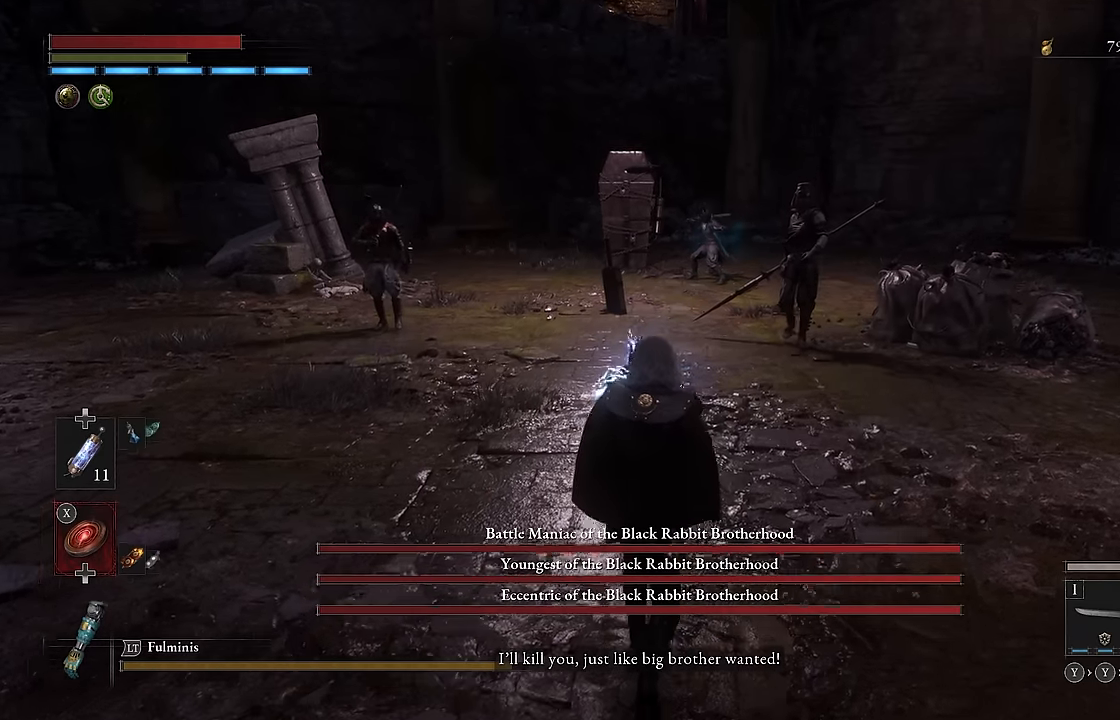
{"buttons": ["L2"], "left_stick": "right", "right_stick": "center", "events": [[150, "left_stick", "up-right"], [383, "left_stick", "right"]]}
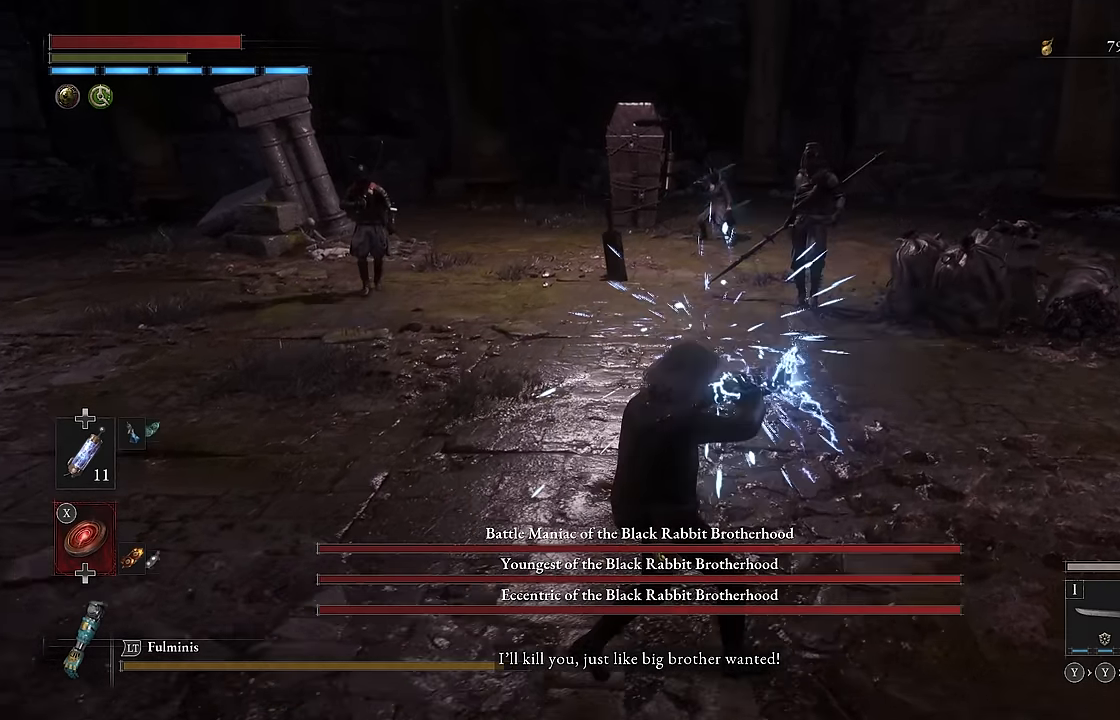
{"buttons": ["L2"], "left_stick": "up-right", "right_stick": "center", "events": [[400, "left_stick", "up-right"]]}
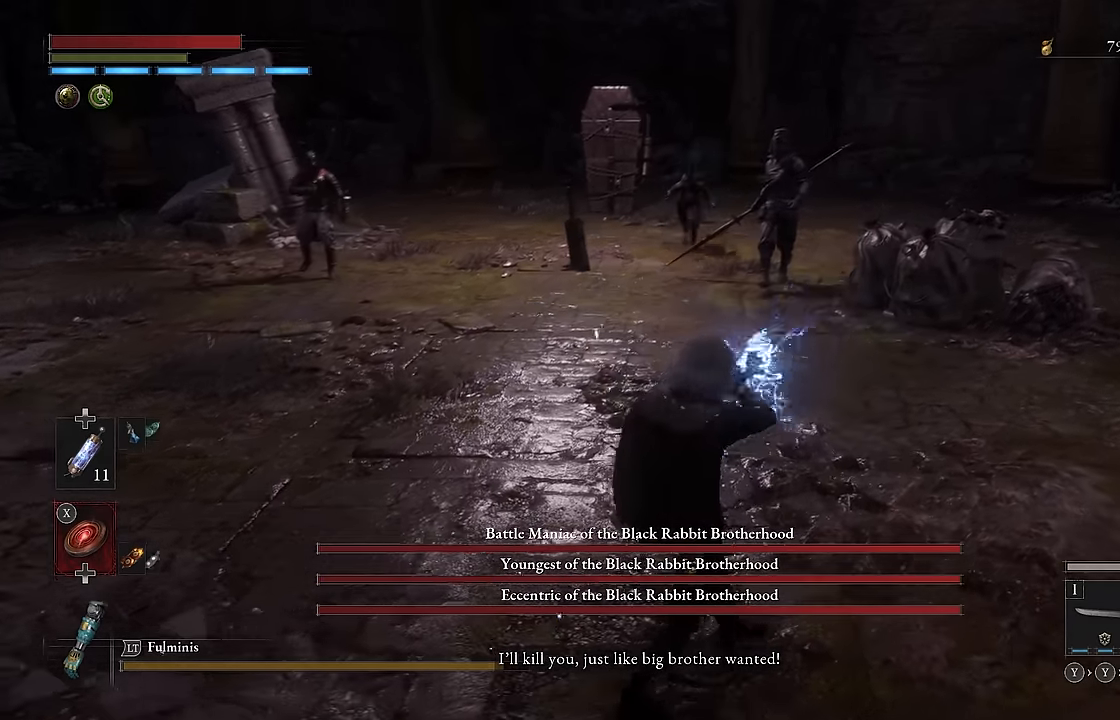
{"buttons": ["L2"], "left_stick": "up", "right_stick": "center", "events": [[117, "left_stick", "up"], [383, "right_stick", "down"], [500, "right_stick", "center"]]}
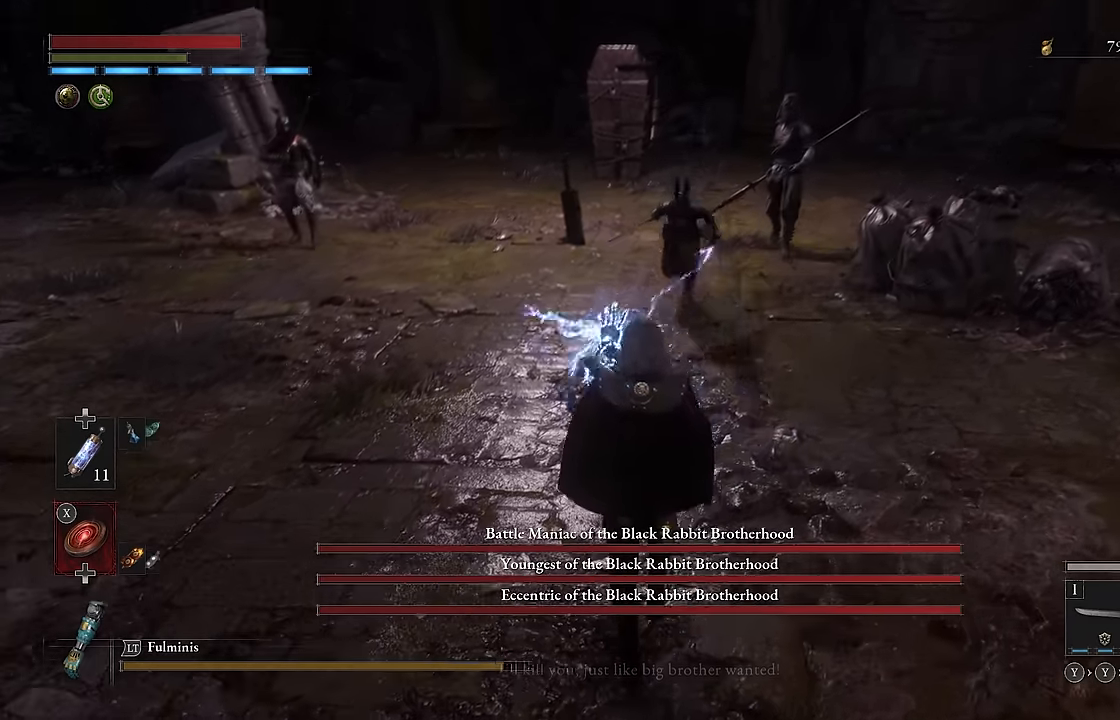
{"buttons": [], "left_stick": "up", "right_stick": "center", "events": [[450, "L2", "up"]]}
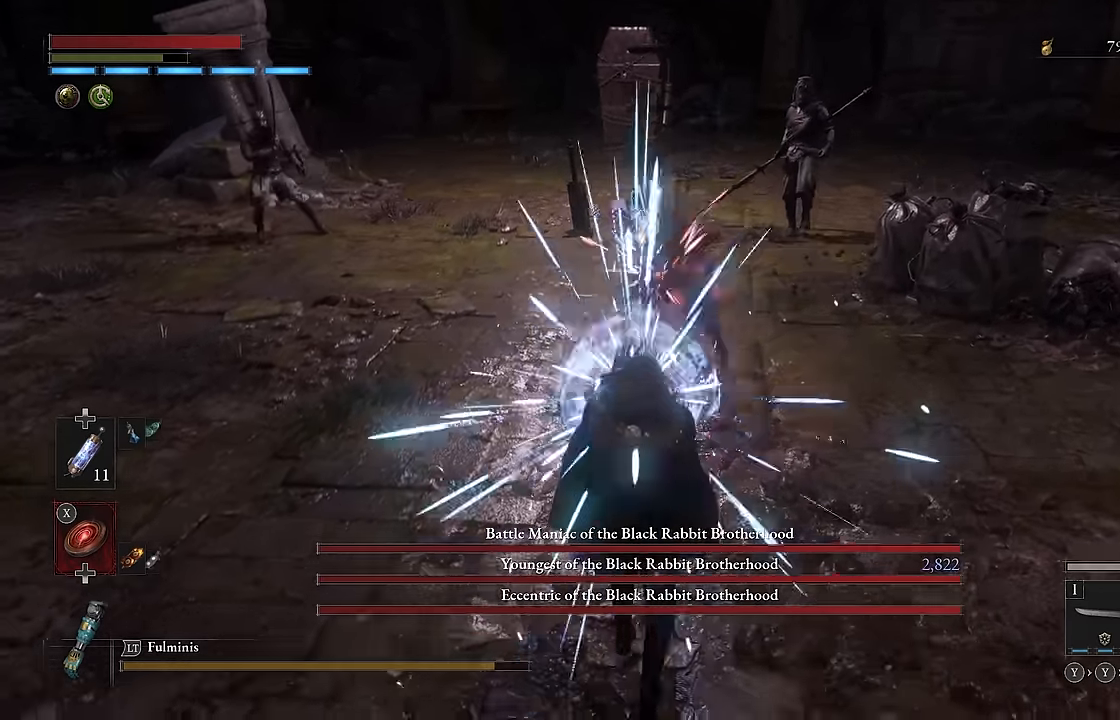
{"buttons": [], "left_stick": "up-right", "right_stick": "center", "events": [[83, "left_stick", "center"], [300, "left_stick", "up-right"], [333, "right_stick", "up-right"], [467, "right_stick", "center"]]}
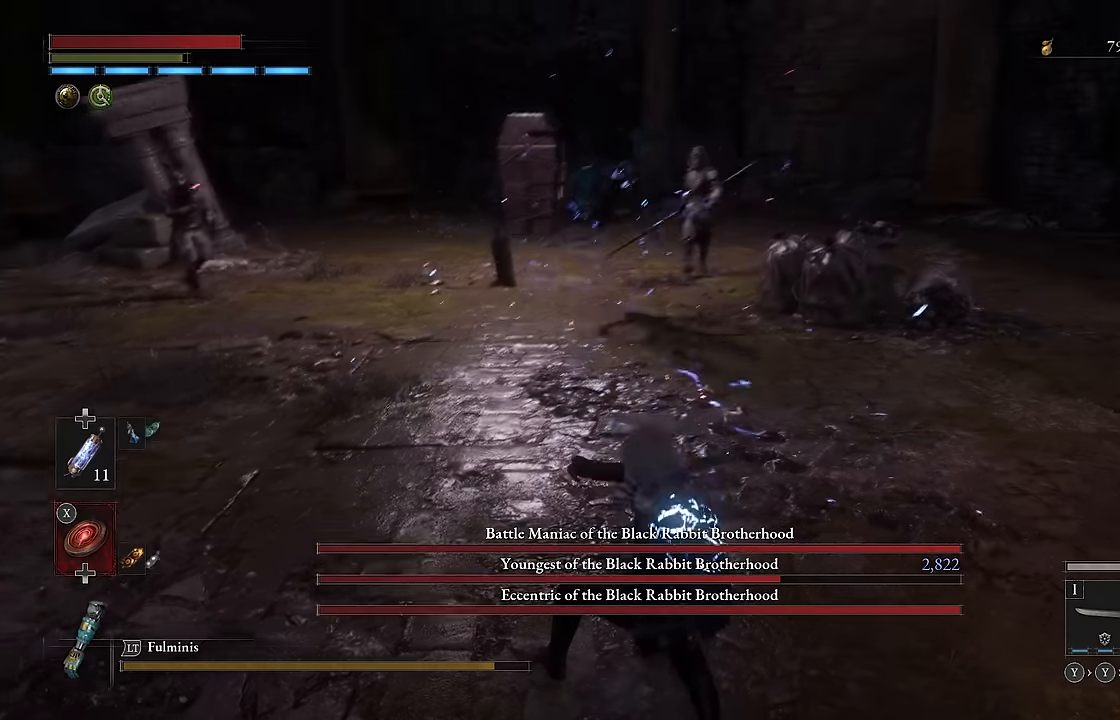
{"buttons": ["B"], "left_stick": "up-right", "right_stick": "center", "events": [[383, "B", "down"]]}
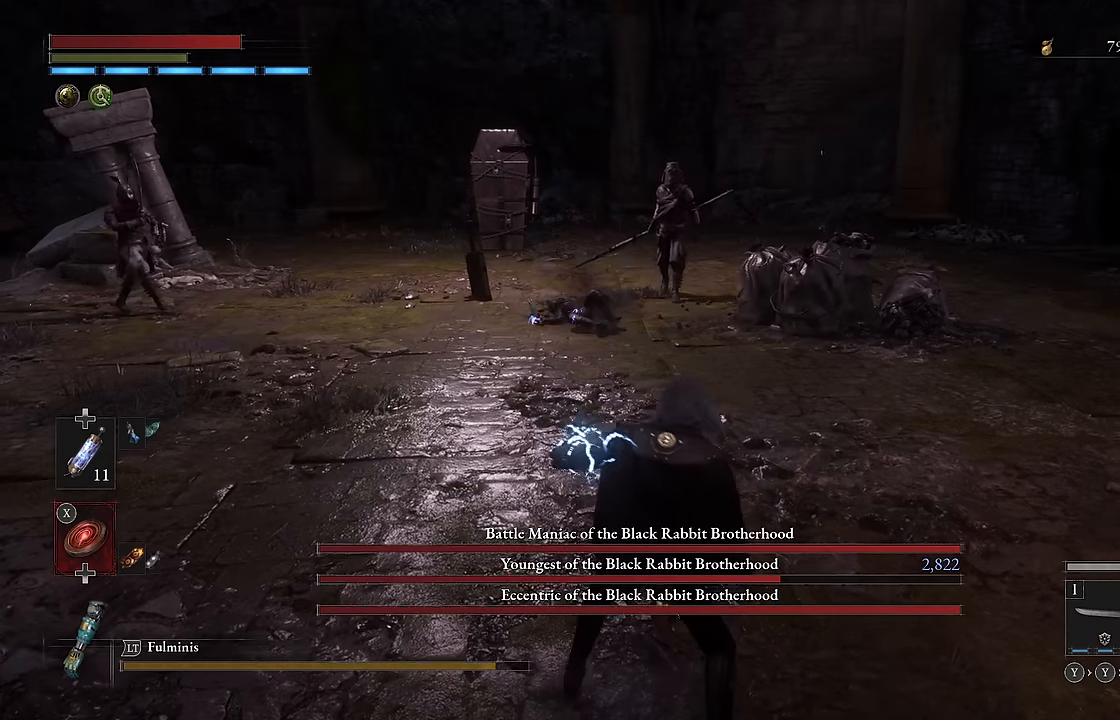
{"buttons": ["B"], "left_stick": "up-right", "right_stick": "center", "events": []}
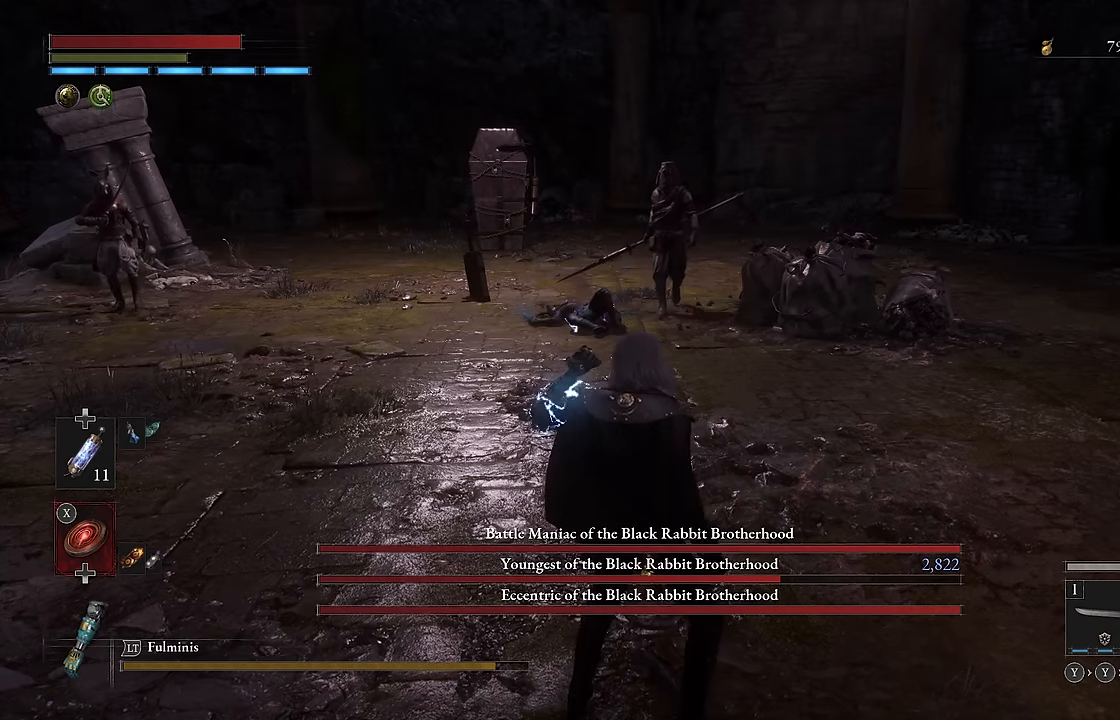
{"buttons": ["B"], "left_stick": "up-right", "right_stick": "center", "events": []}
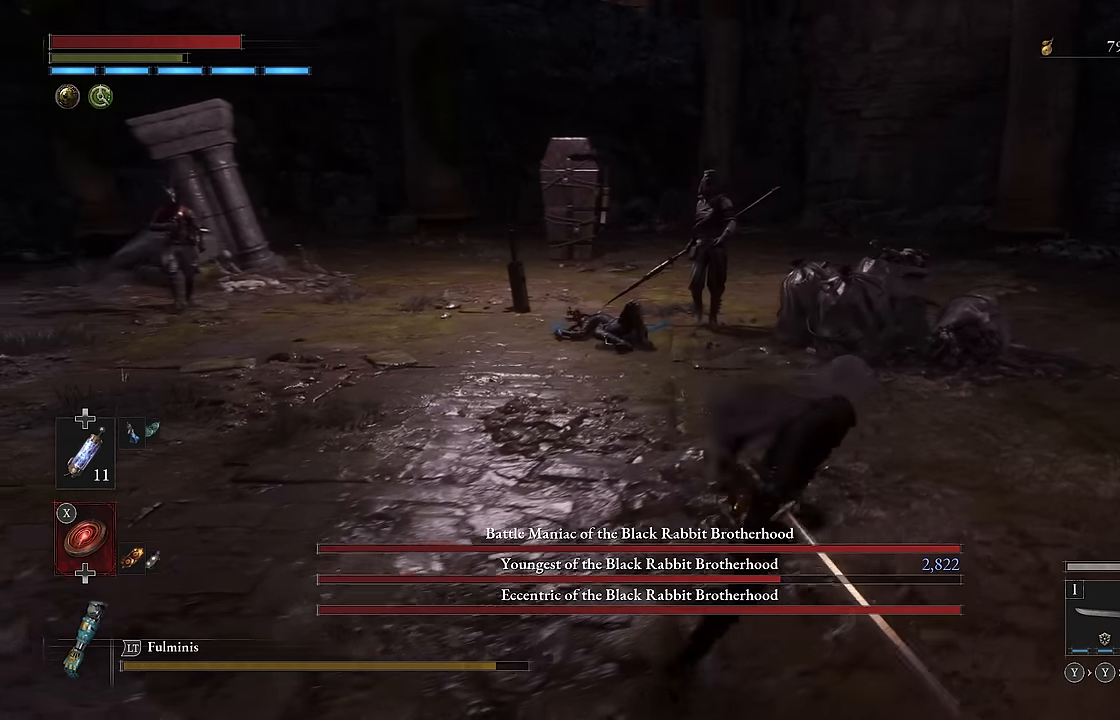
{"buttons": ["B"], "left_stick": "up-right", "right_stick": "left", "events": [[483, "right_stick", "left"]]}
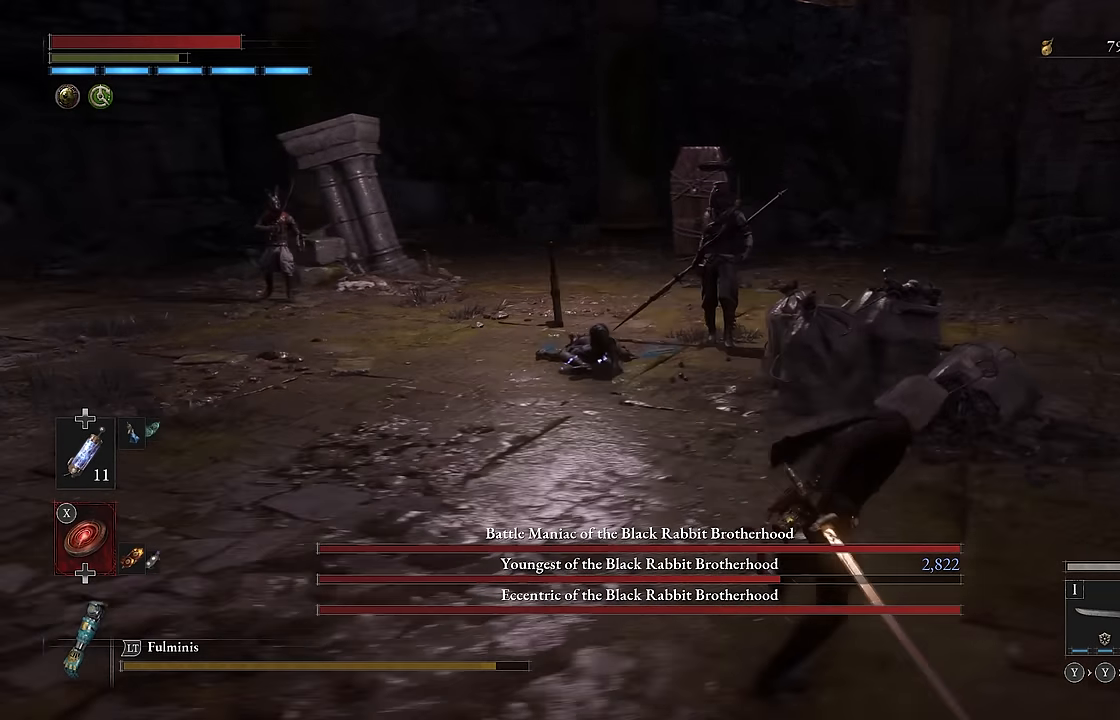
{"buttons": ["B"], "left_stick": "up-right", "right_stick": "left", "events": []}
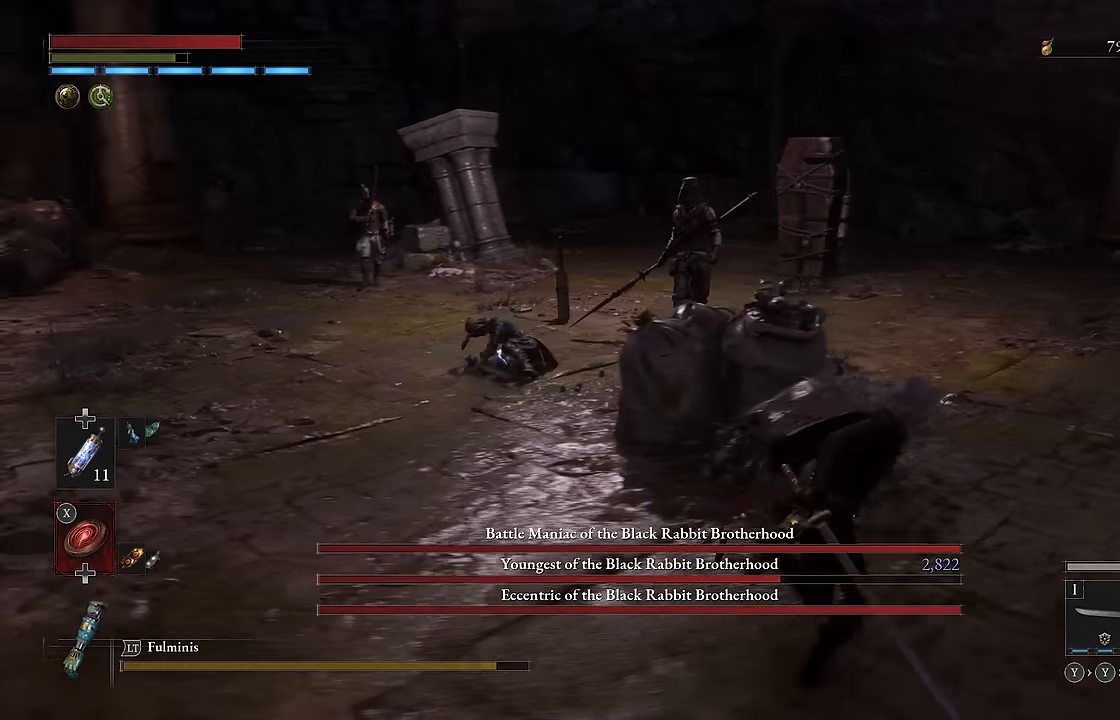
{"buttons": ["B", "L2"], "left_stick": "up-right", "right_stick": "center", "events": [[167, "L2", "down"], [333, "right_stick", "center"]]}
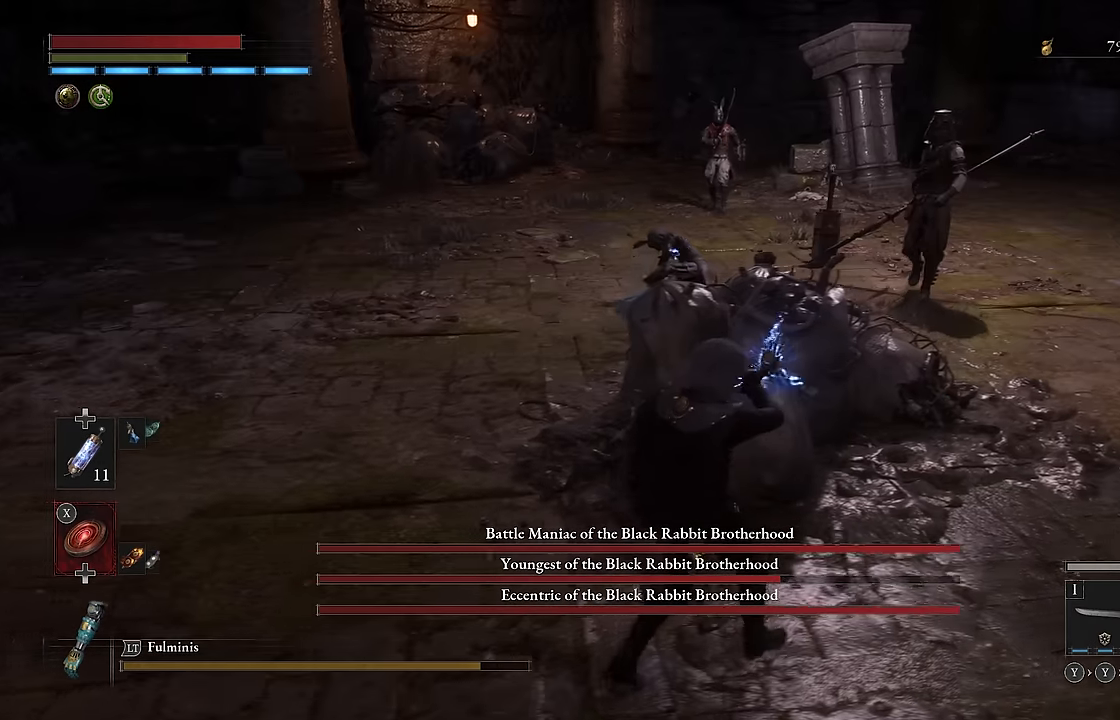
{"buttons": ["L2"], "left_stick": "up-right", "right_stick": "center", "events": [[50, "B", "up"], [350, "right_stick", "down-left"], [450, "right_stick", "center"]]}
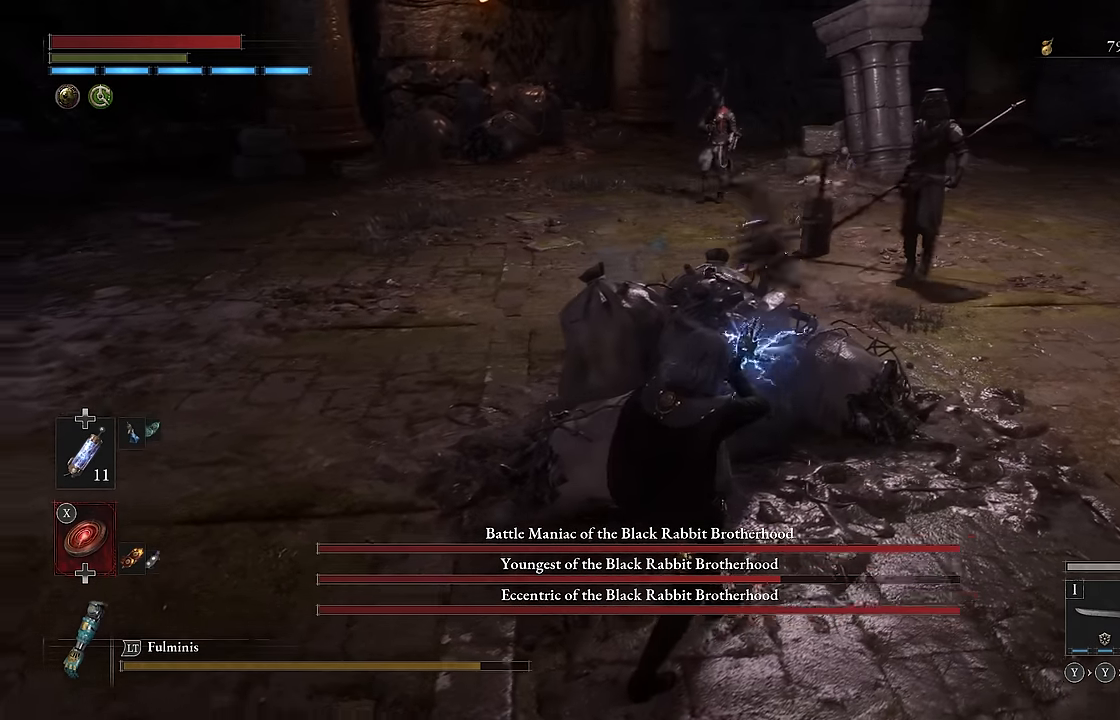
{"buttons": ["L2"], "left_stick": "center", "right_stick": "center", "events": [[317, "left_stick", "up"], [433, "left_stick", "center"]]}
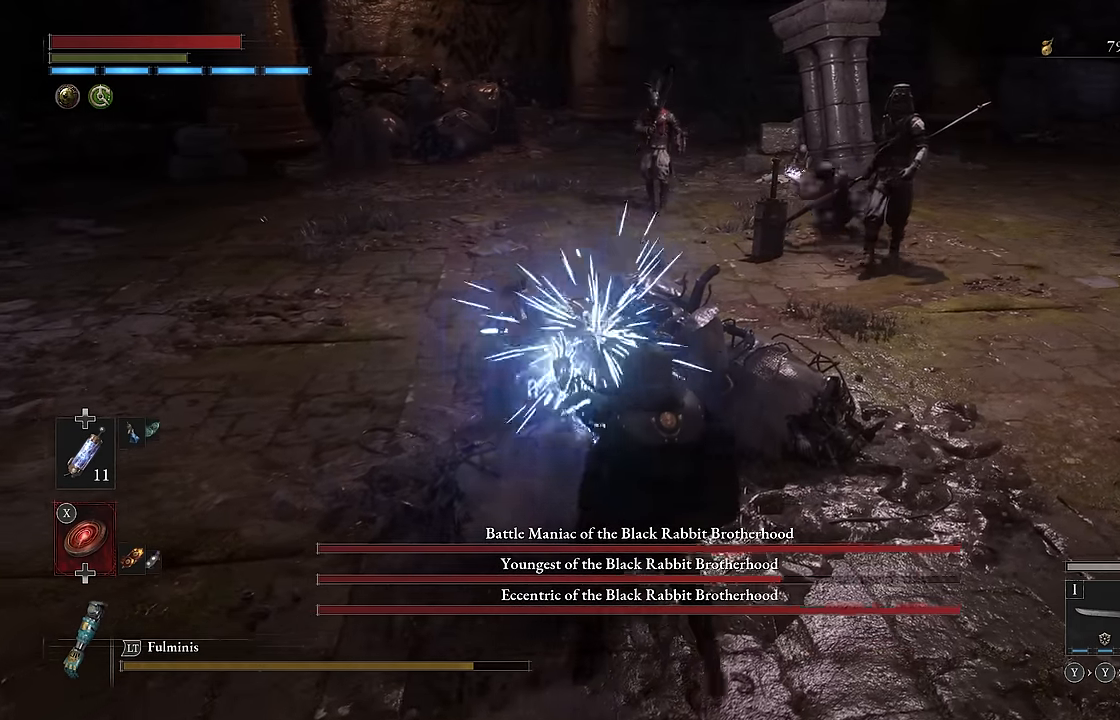
{"buttons": ["L2"], "left_stick": "down-left", "right_stick": "center", "events": [[283, "left_stick", "down-left"]]}
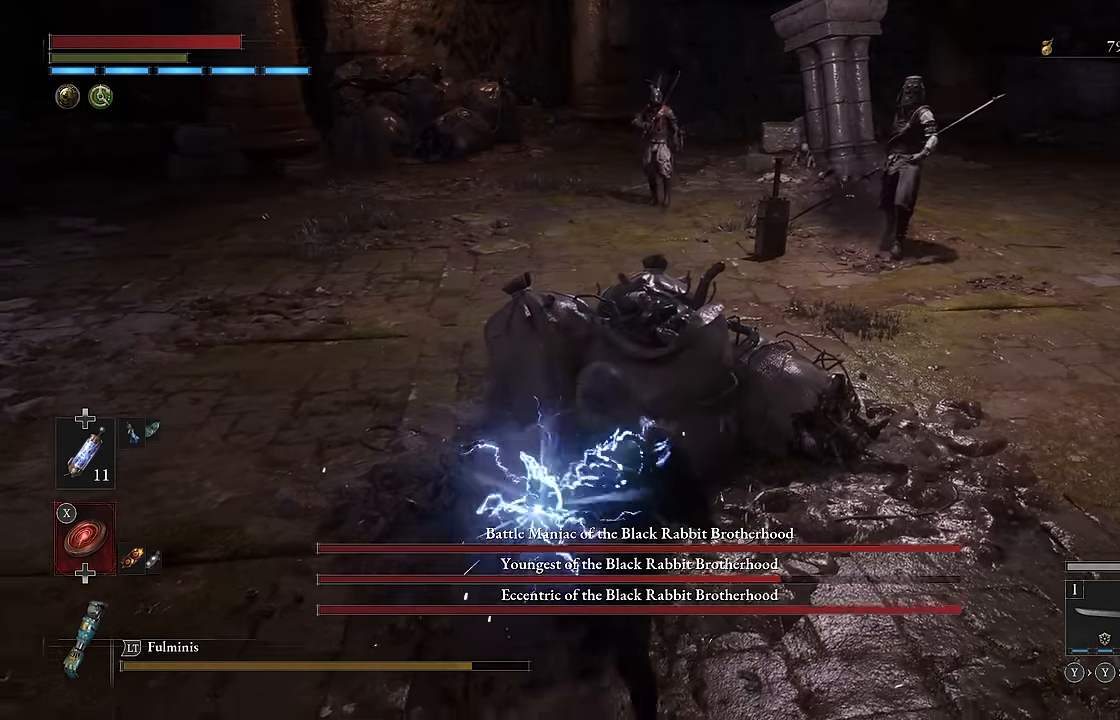
{"buttons": ["L2"], "left_stick": "center", "right_stick": "center", "events": [[50, "left_stick", "center"]]}
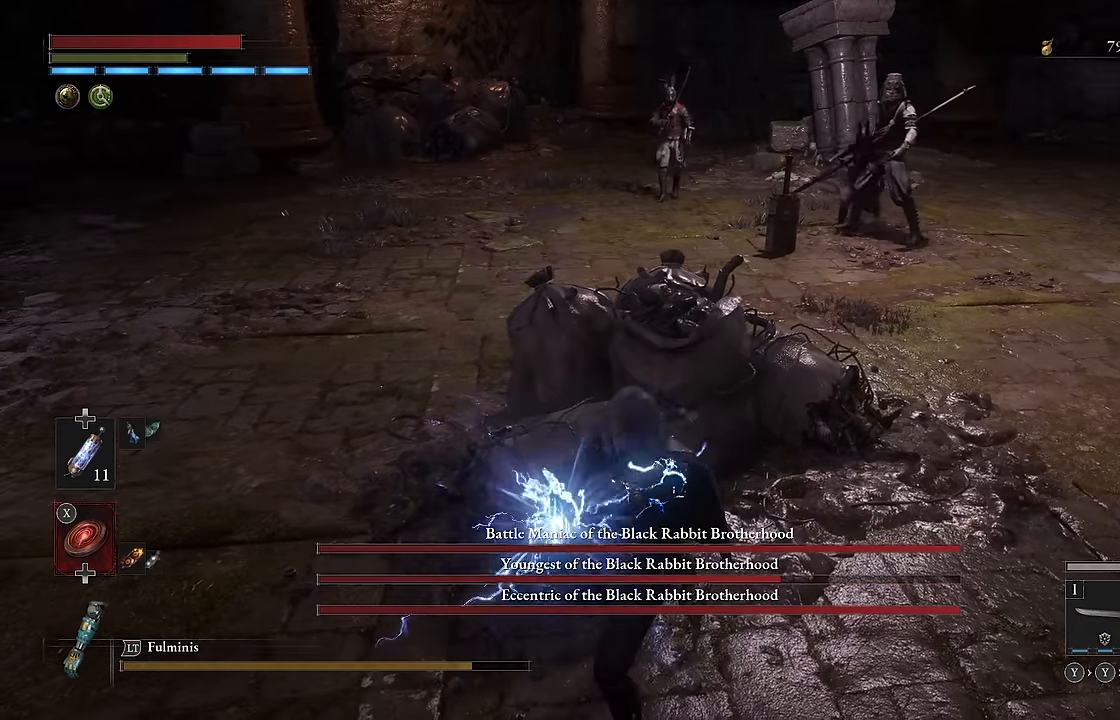
{"buttons": ["L2"], "left_stick": "center", "right_stick": "center", "events": []}
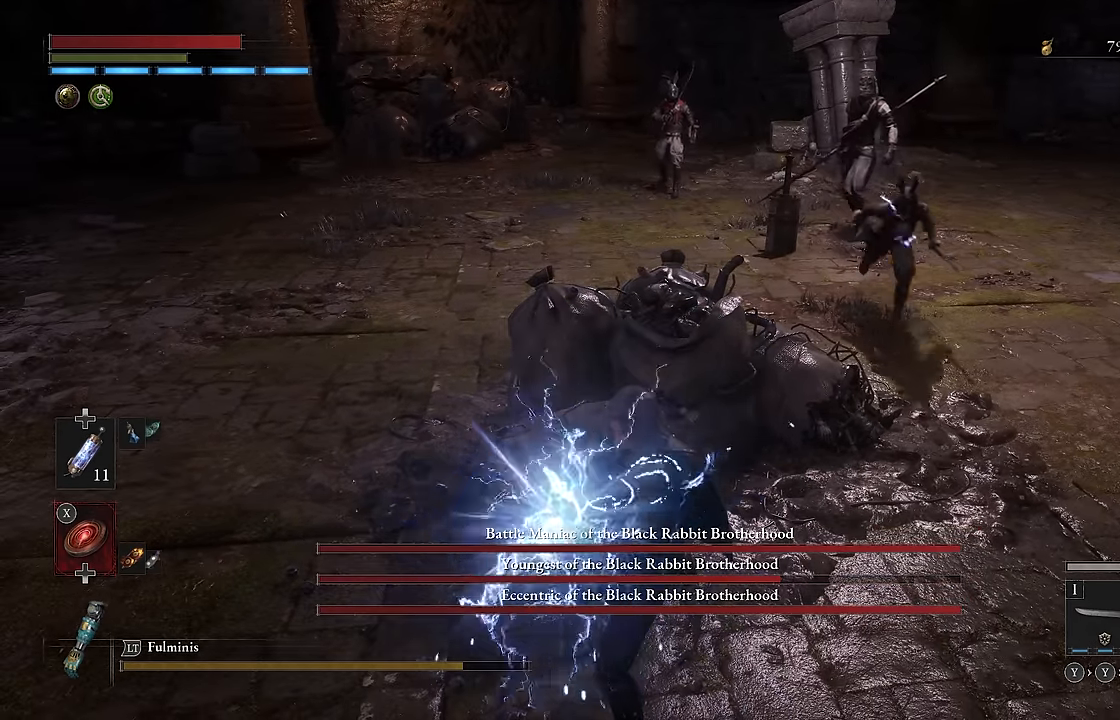
{"buttons": [], "left_stick": "right", "right_stick": "center", "events": [[167, "left_stick", "up-right"], [300, "right_stick", "right"], [367, "left_stick", "right"], [417, "L2", "up"], [467, "right_stick", "center"]]}
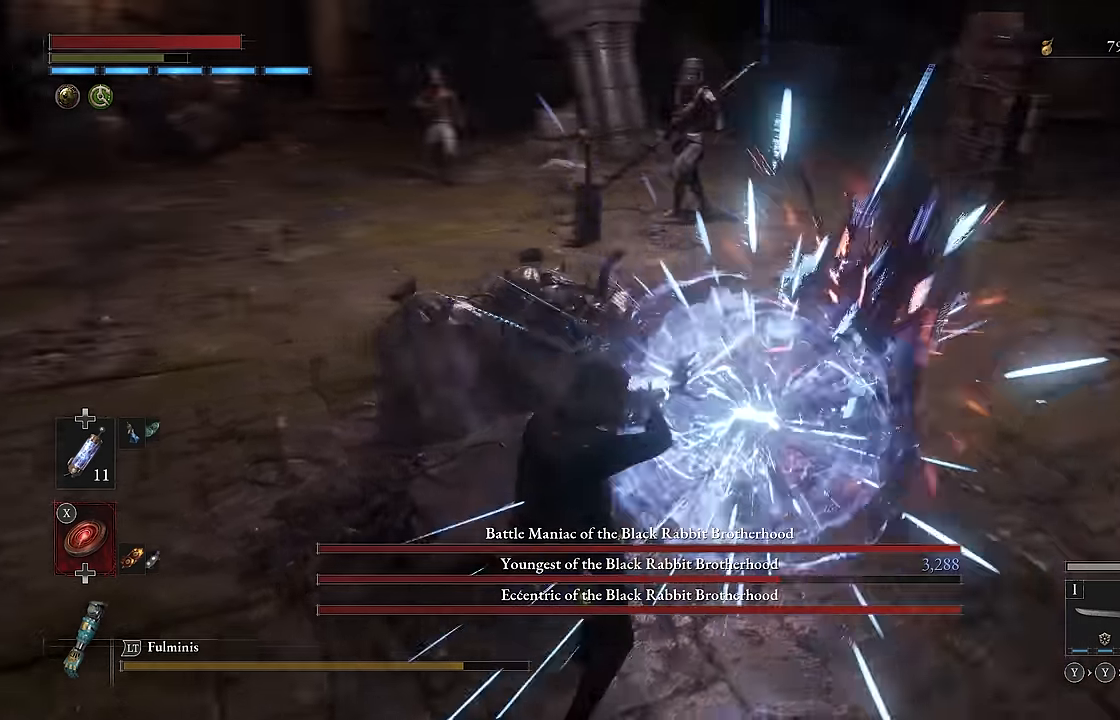
{"buttons": [], "left_stick": "right", "right_stick": "center", "events": [[200, "right_stick", "right"], [333, "right_stick", "center"]]}